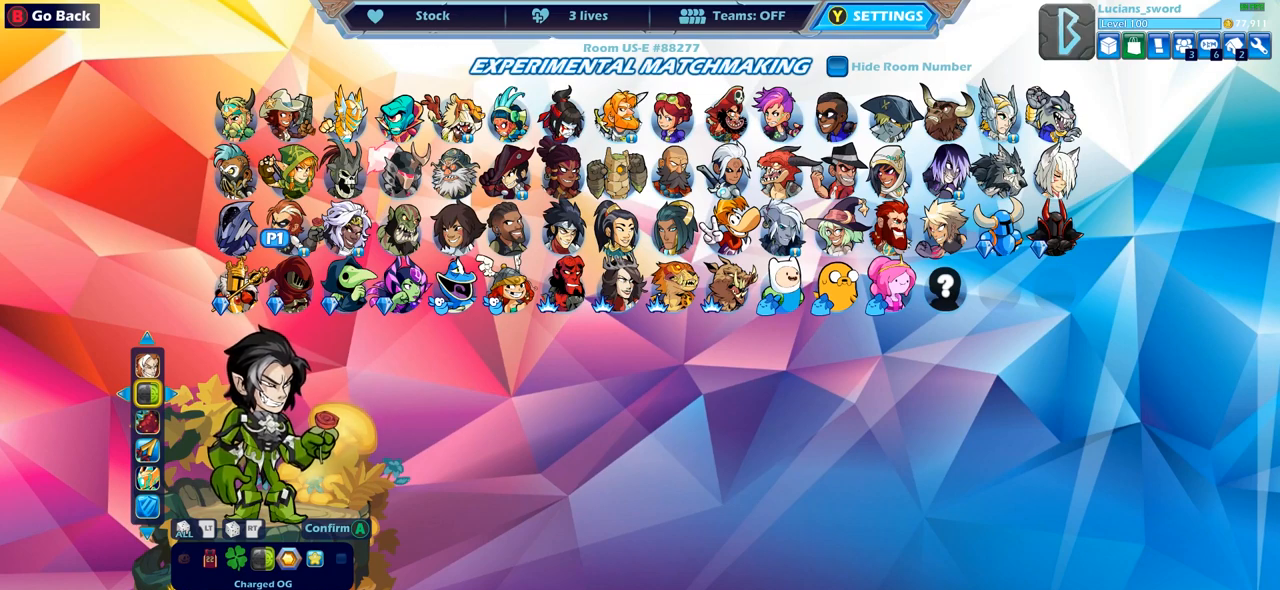
Gameplay with a controller (PlayStation layout); each line is a JSON object with the inputs held at the frame after it. "events" lists button and stick changes between this image and that frame as [ms after this image, input, new state], when the widget could be followed in between.
{"buttons": [], "left_stick": "center", "right_stick": "center", "events": [[233, "TRIANGLE", "down"], [333, "TRIANGLE", "up"]]}
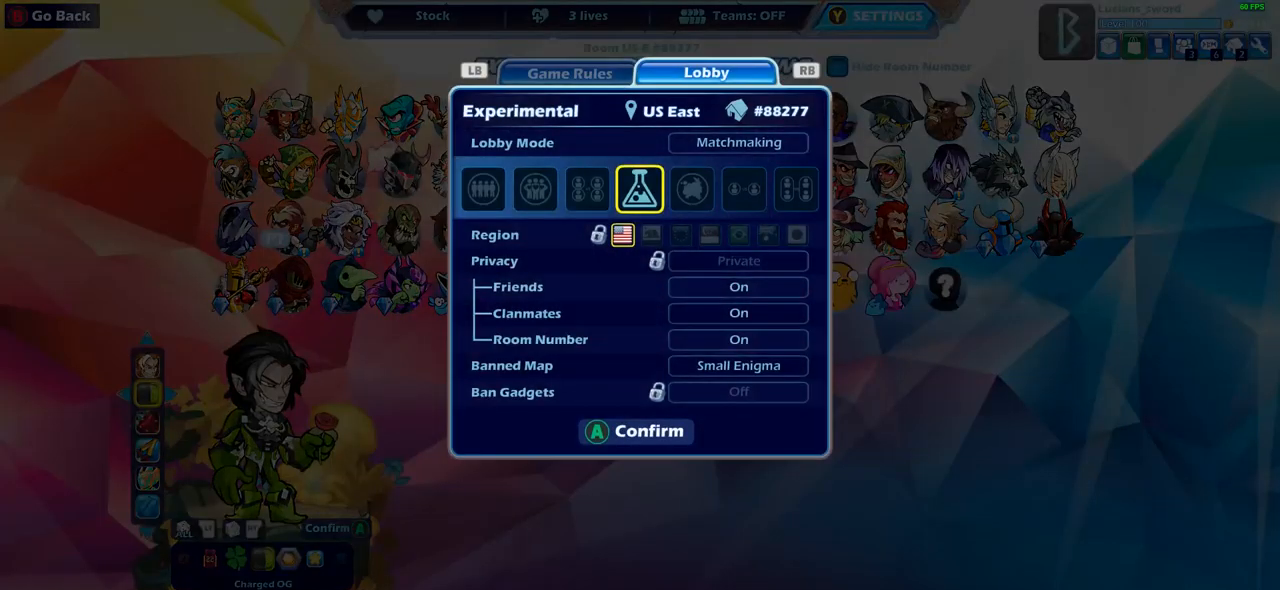
{"buttons": [], "left_stick": "center", "right_stick": "center", "events": []}
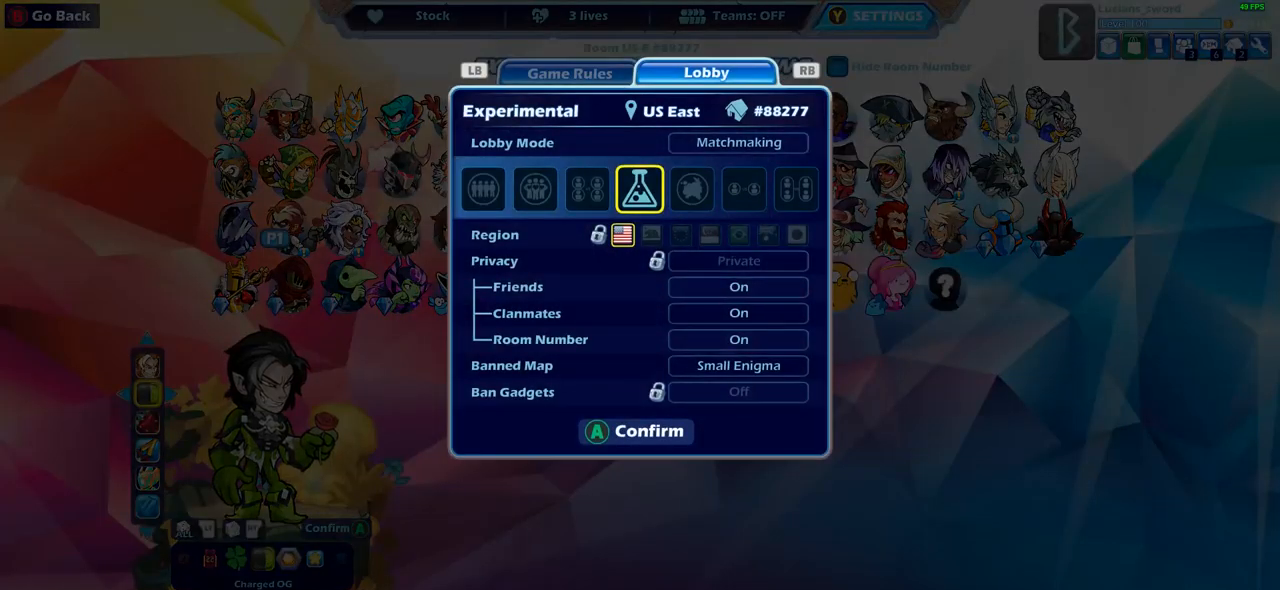
{"buttons": ["DPAD_DOWN"], "left_stick": "center", "right_stick": "center", "events": [[33, "DPAD_DOWN", "down"], [150, "DPAD_DOWN", "up"], [233, "DPAD_DOWN", "down"], [350, "DPAD_DOWN", "up"], [467, "DPAD_DOWN", "down"]]}
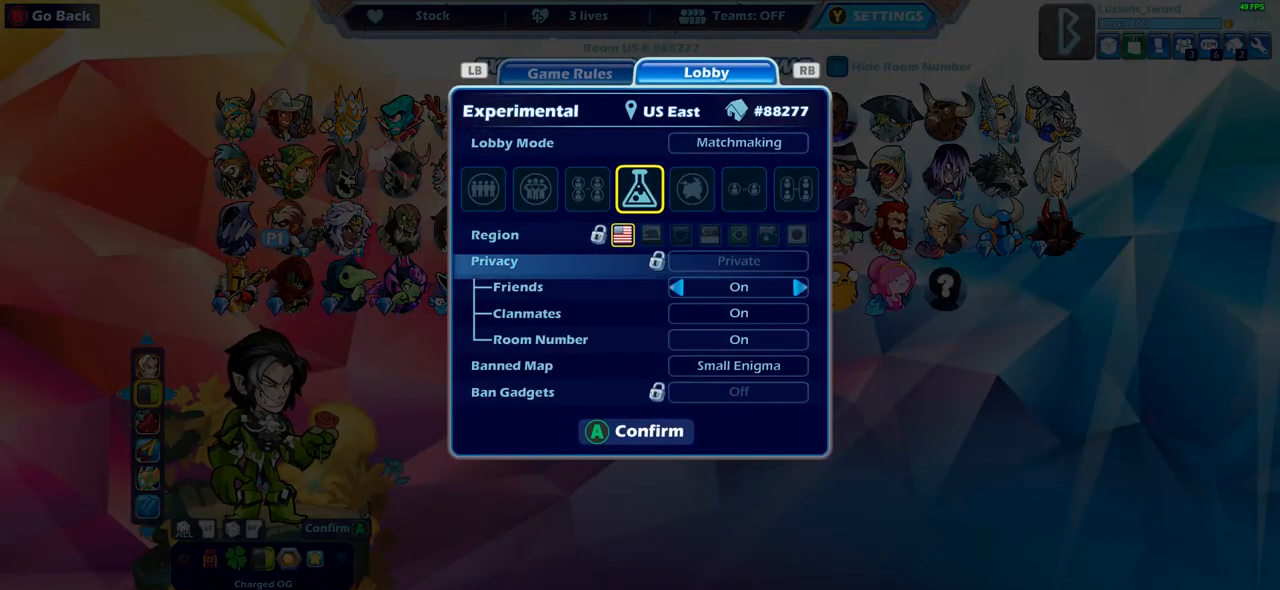
{"buttons": [], "left_stick": "center", "right_stick": "center", "events": [[50, "DPAD_DOWN", "up"], [233, "DPAD_RIGHT", "down"], [333, "DPAD_RIGHT", "up"], [417, "DPAD_DOWN", "down"], [500, "DPAD_DOWN", "up"]]}
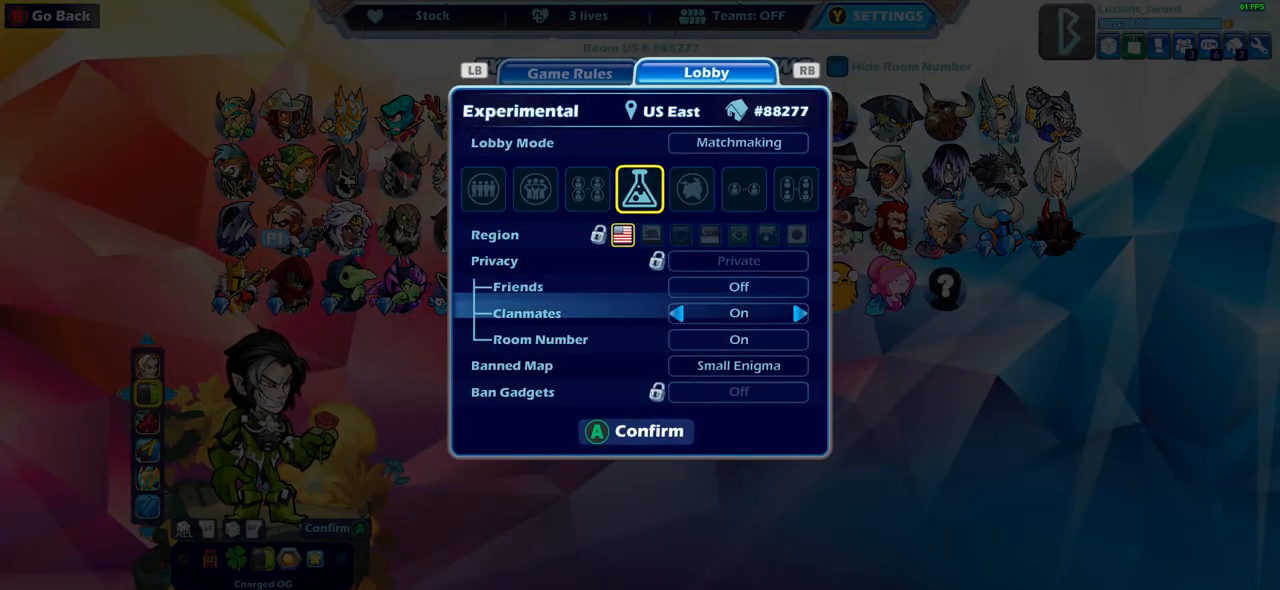
{"buttons": [], "left_stick": "center", "right_stick": "center", "events": [[67, "DPAD_RIGHT", "down"], [150, "DPAD_RIGHT", "up"], [217, "DPAD_DOWN", "down"], [300, "DPAD_DOWN", "up"], [367, "DPAD_RIGHT", "down"], [467, "DPAD_RIGHT", "up"]]}
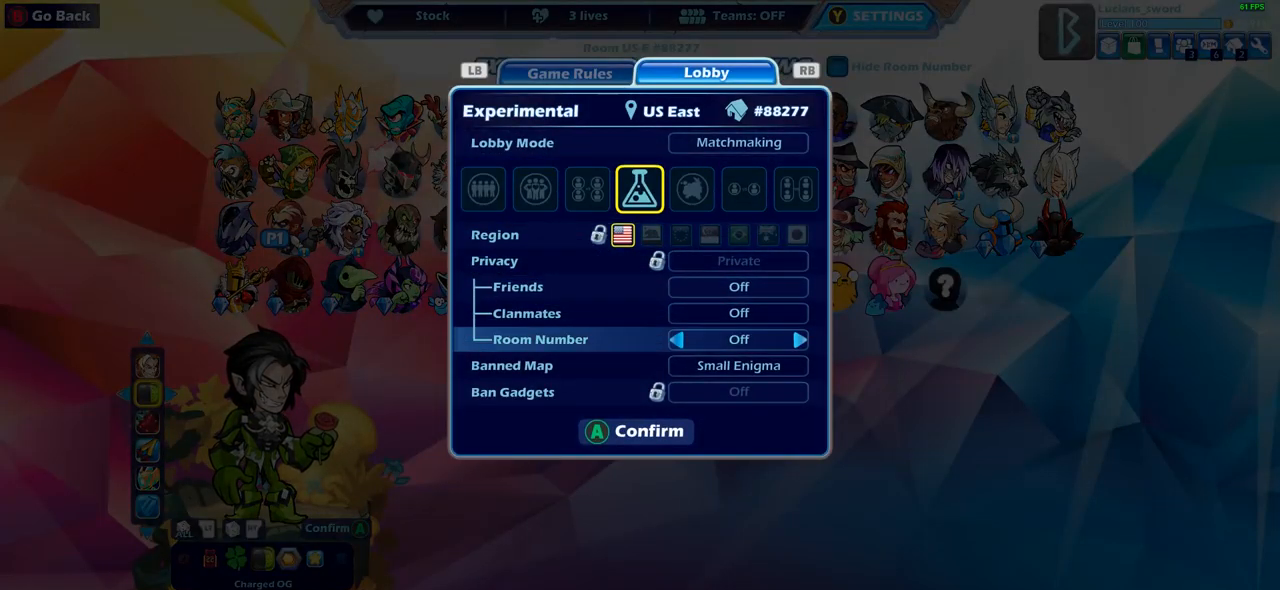
{"buttons": [], "left_stick": "center", "right_stick": "center", "events": [[83, "CROSS", "down"], [183, "CROSS", "up"]]}
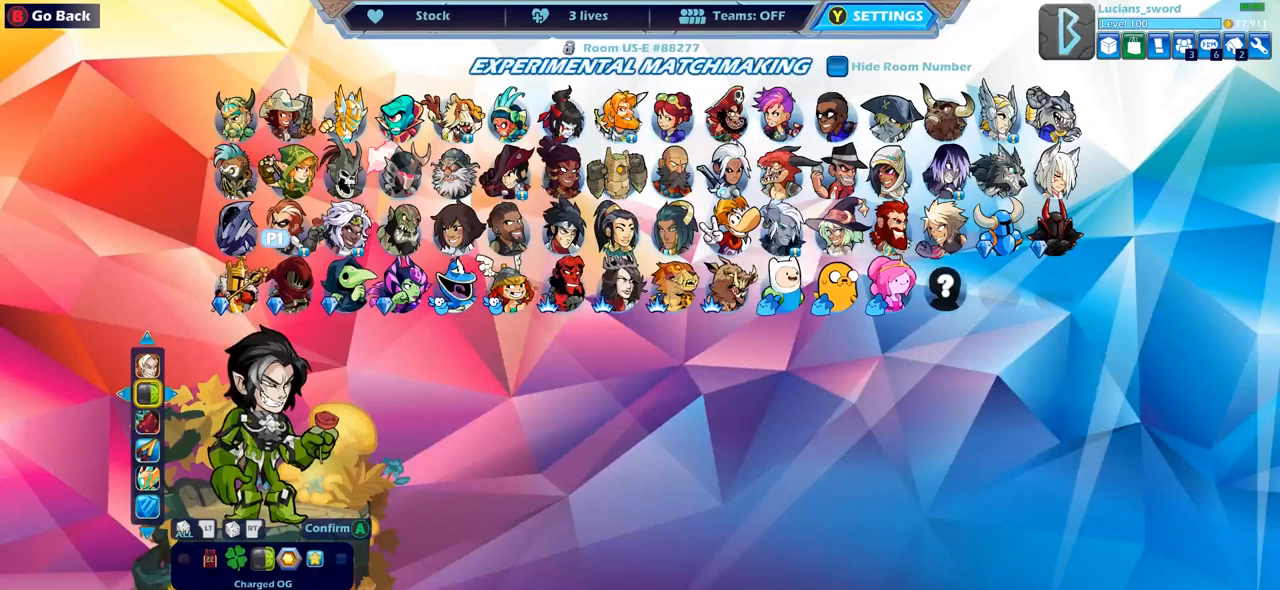
{"buttons": [], "left_stick": "center", "right_stick": "center", "events": []}
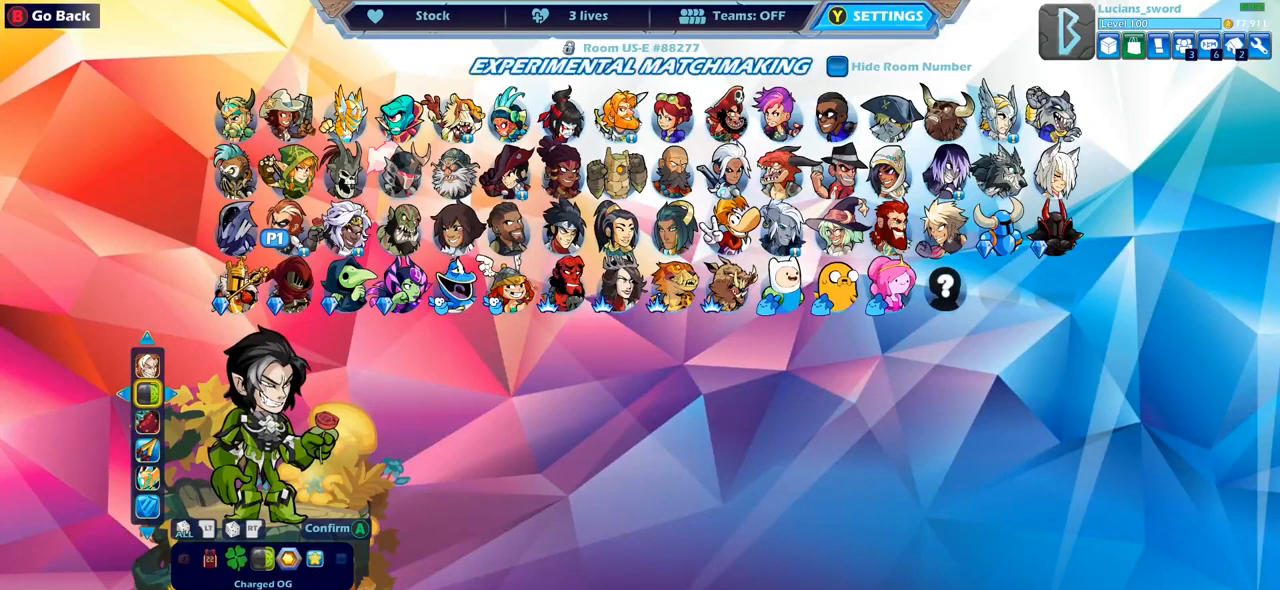
{"buttons": [], "left_stick": "center", "right_stick": "center", "events": [[67, "DPAD_DOWN", "down"], [200, "DPAD_DOWN", "up"]]}
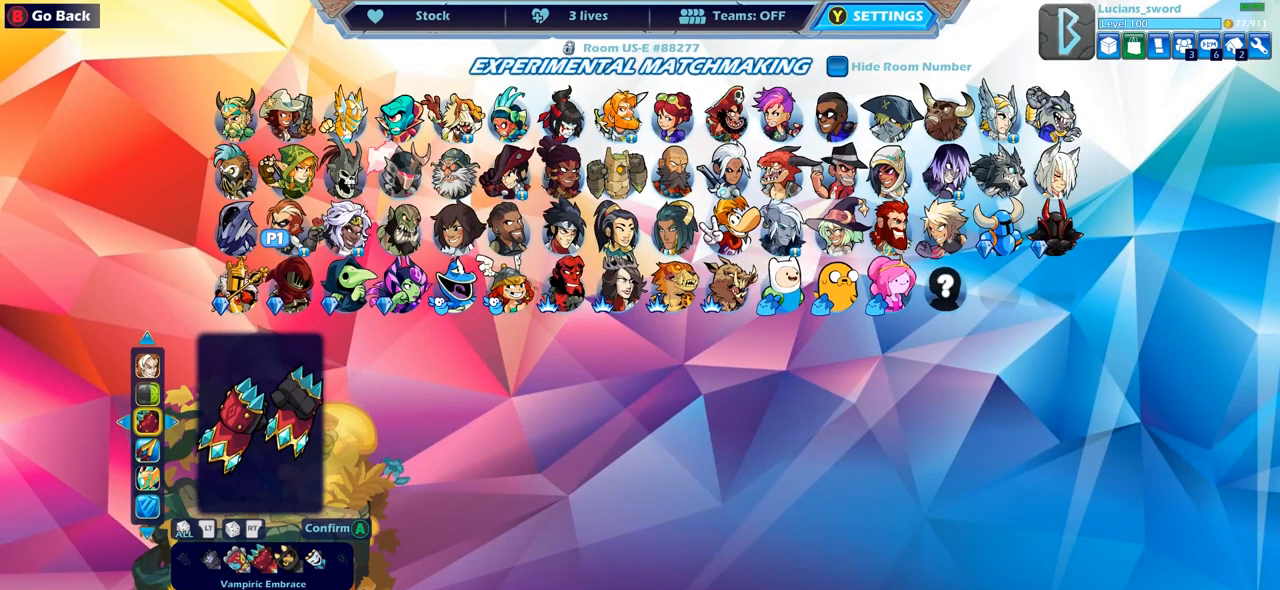
{"buttons": [], "left_stick": "center", "right_stick": "center", "events": []}
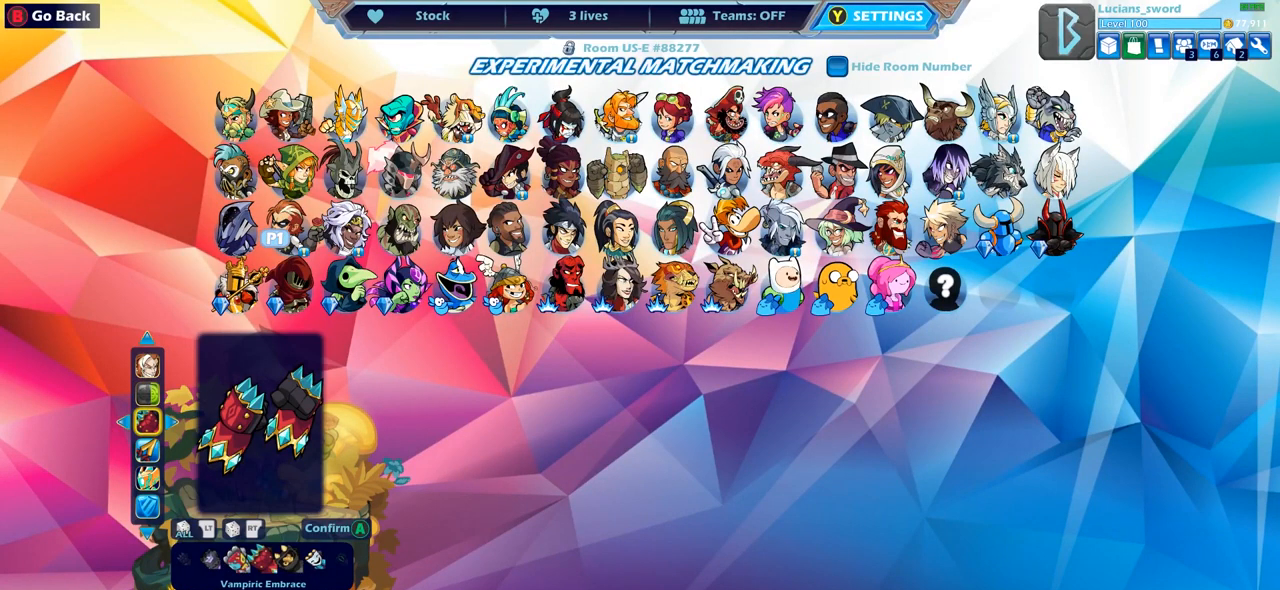
{"buttons": ["DPAD_DOWN"], "left_stick": "center", "right_stick": "center", "events": [[500, "DPAD_DOWN", "down"]]}
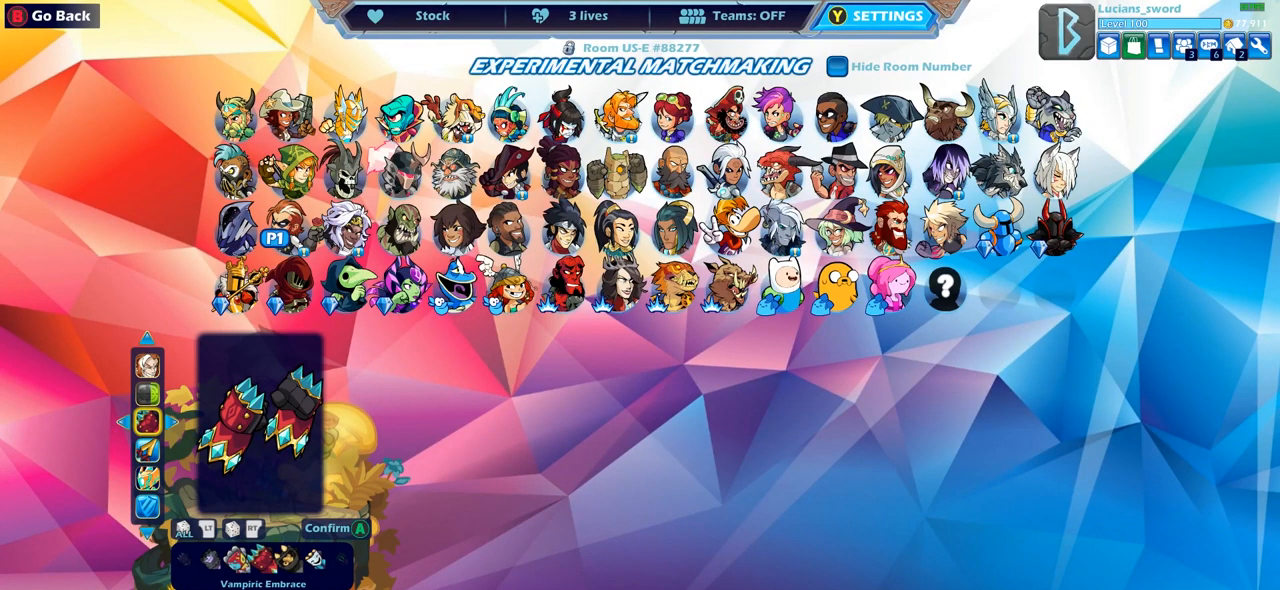
{"buttons": ["DPAD_DOWN"], "left_stick": "center", "right_stick": "center", "events": [[150, "DPAD_DOWN", "up"], [233, "DPAD_DOWN", "down"], [367, "DPAD_DOWN", "up"], [467, "DPAD_DOWN", "down"]]}
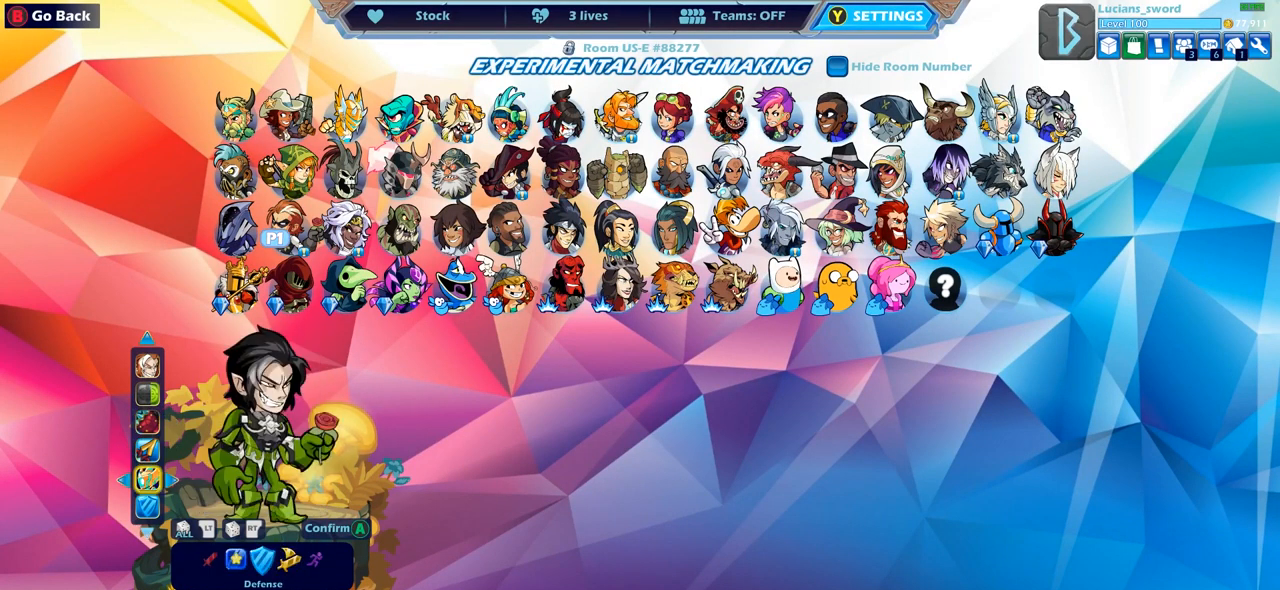
{"buttons": [], "left_stick": "center", "right_stick": "center", "events": [[100, "DPAD_DOWN", "up"]]}
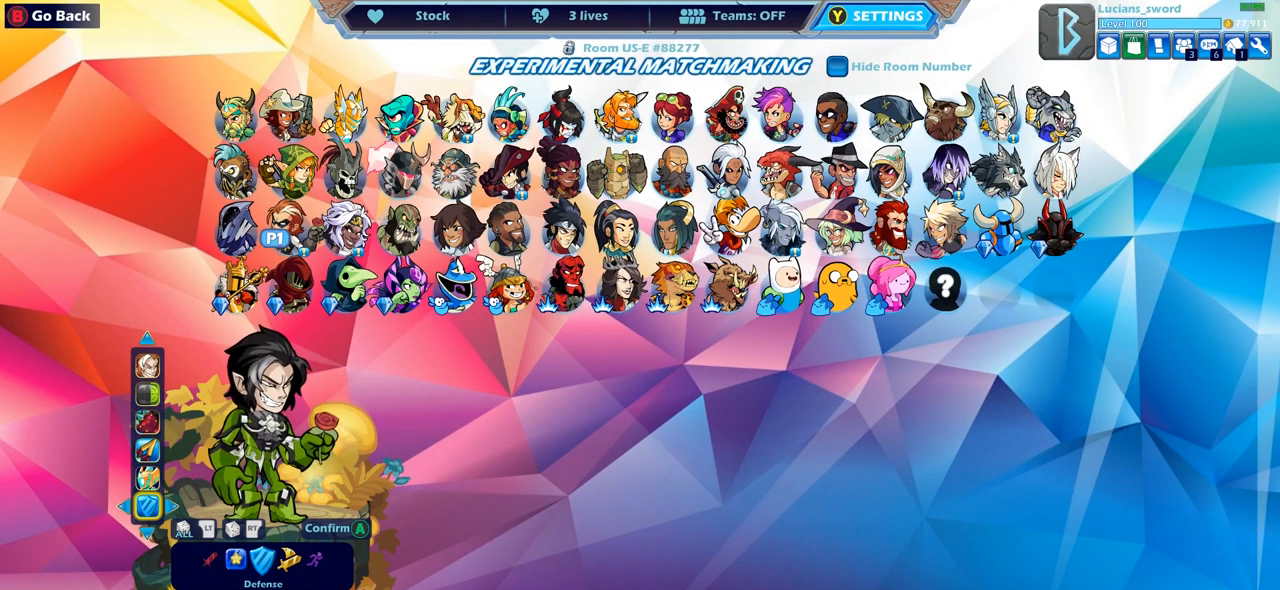
{"buttons": [], "left_stick": "center", "right_stick": "center", "events": []}
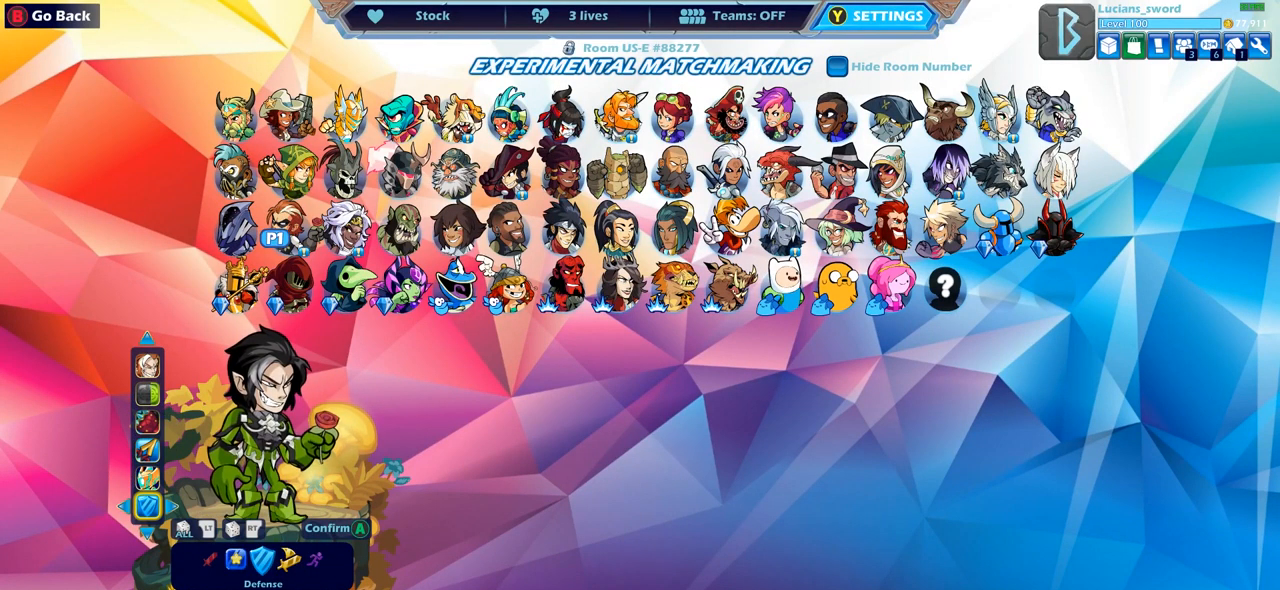
{"buttons": [], "left_stick": "center", "right_stick": "center", "events": []}
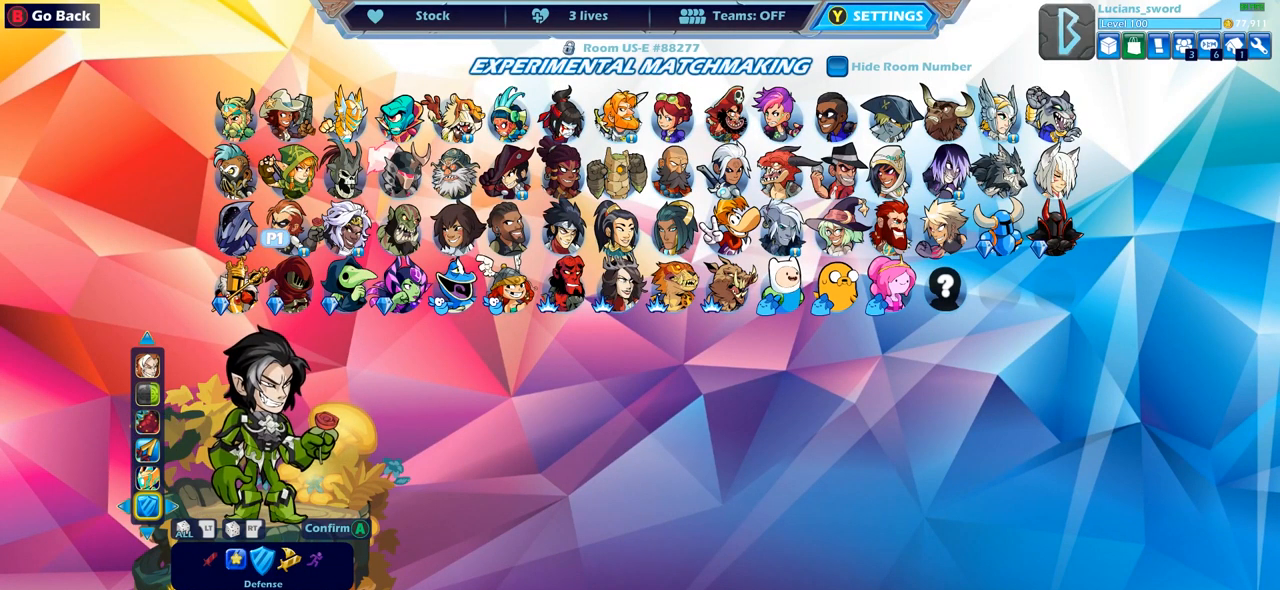
{"buttons": [], "left_stick": "center", "right_stick": "center", "events": []}
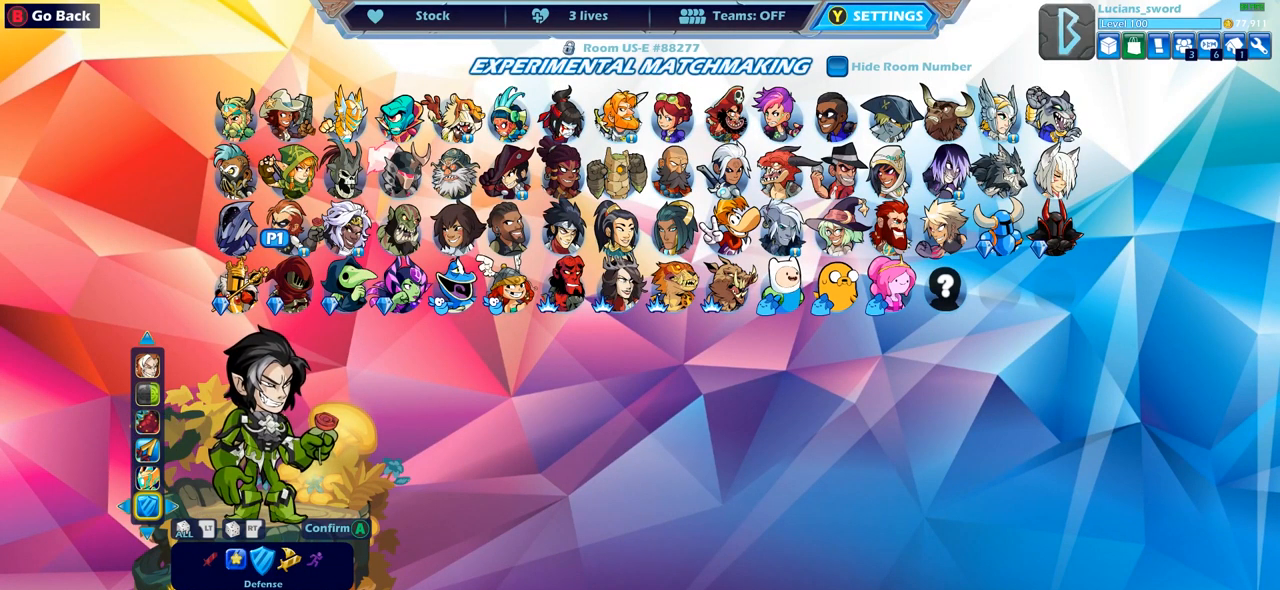
{"buttons": ["DPAD_UP"], "left_stick": "center", "right_stick": "center", "events": [[417, "DPAD_UP", "down"]]}
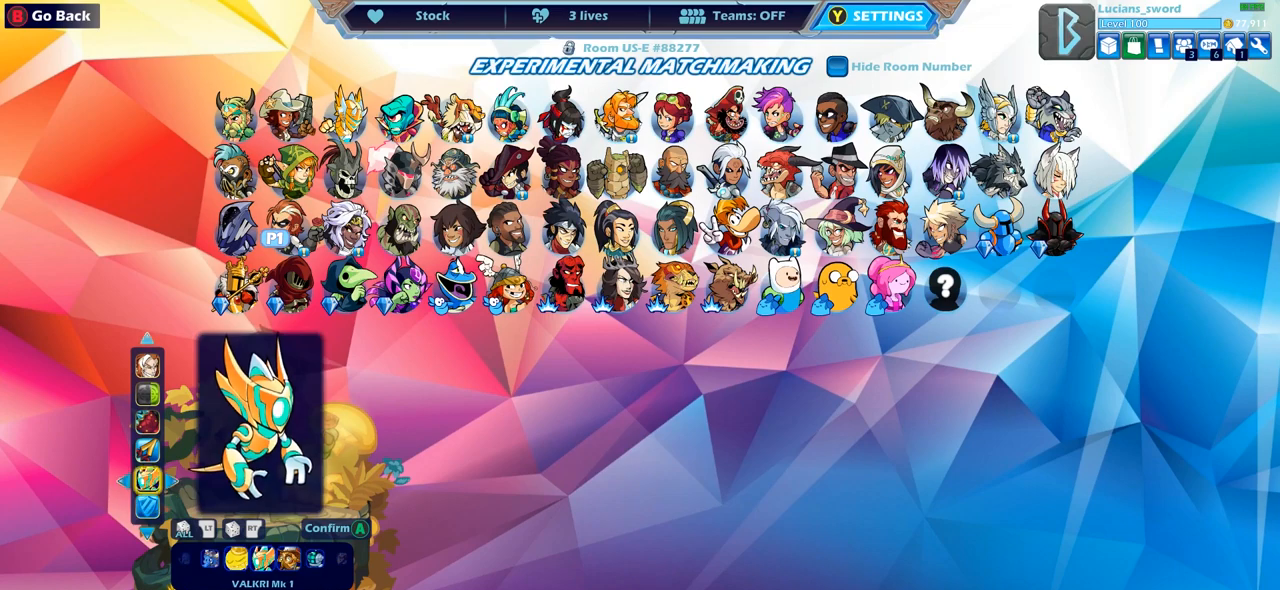
{"buttons": [], "left_stick": "center", "right_stick": "center", "events": [[17, "DPAD_UP", "up"], [150, "DPAD_LEFT", "down"], [250, "DPAD_LEFT", "up"]]}
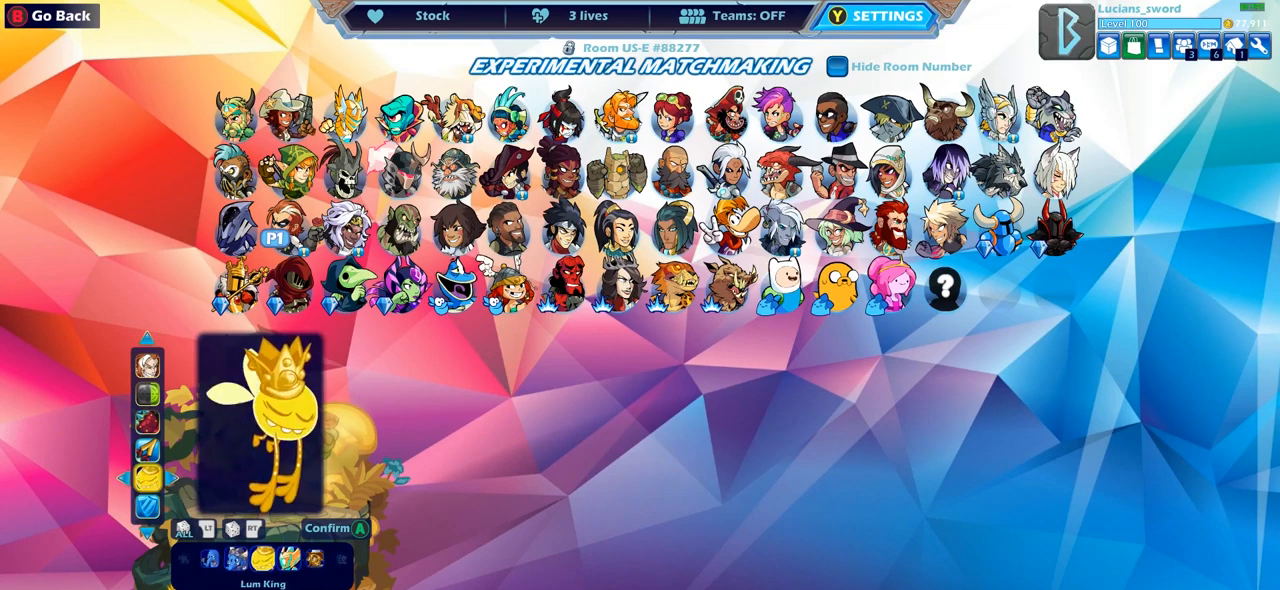
{"buttons": [], "left_stick": "center", "right_stick": "center", "events": [[33, "DPAD_LEFT", "down"], [133, "DPAD_LEFT", "up"]]}
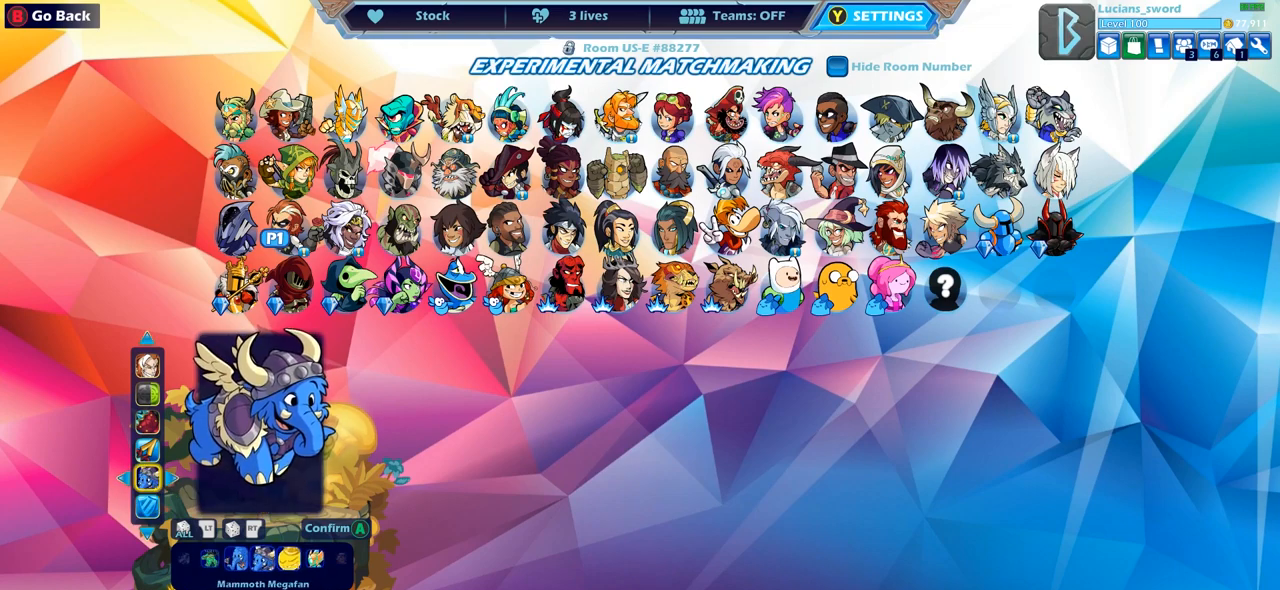
{"buttons": ["DPAD_LEFT"], "left_stick": "center", "right_stick": "center", "events": [[167, "DPAD_LEFT", "down"], [300, "DPAD_LEFT", "up"], [483, "DPAD_LEFT", "down"]]}
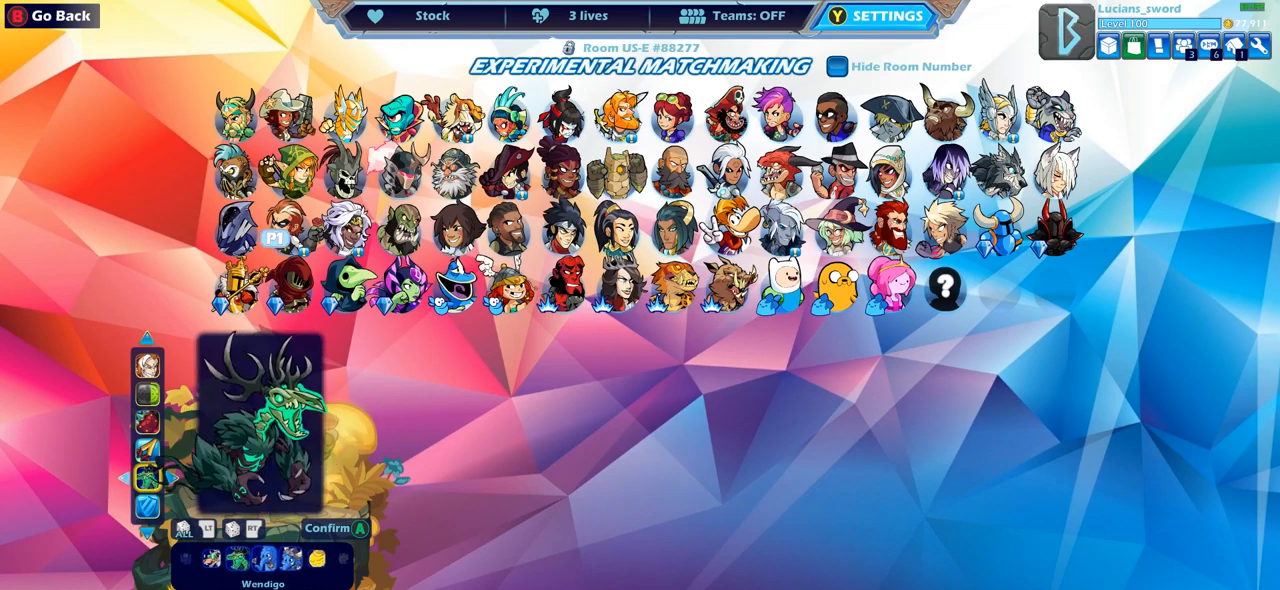
{"buttons": [], "left_stick": "center", "right_stick": "center", "events": [[133, "DPAD_LEFT", "up"], [350, "DPAD_LEFT", "down"], [433, "DPAD_LEFT", "up"]]}
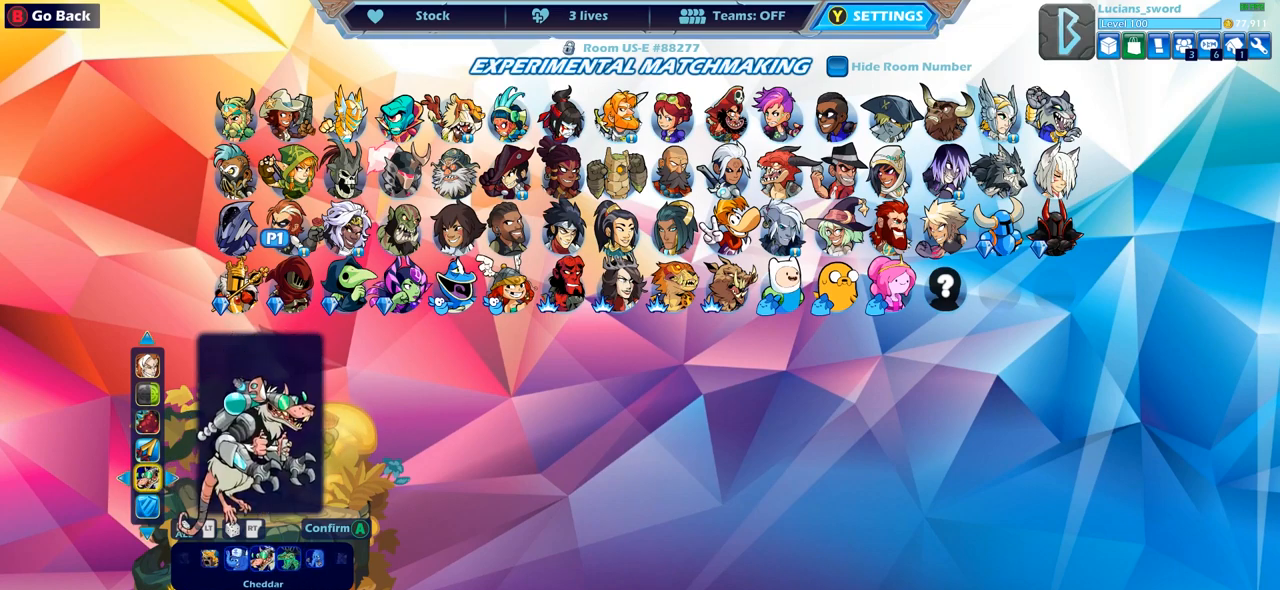
{"buttons": ["DPAD_RIGHT"], "left_stick": "center", "right_stick": "center", "events": [[483, "DPAD_RIGHT", "down"]]}